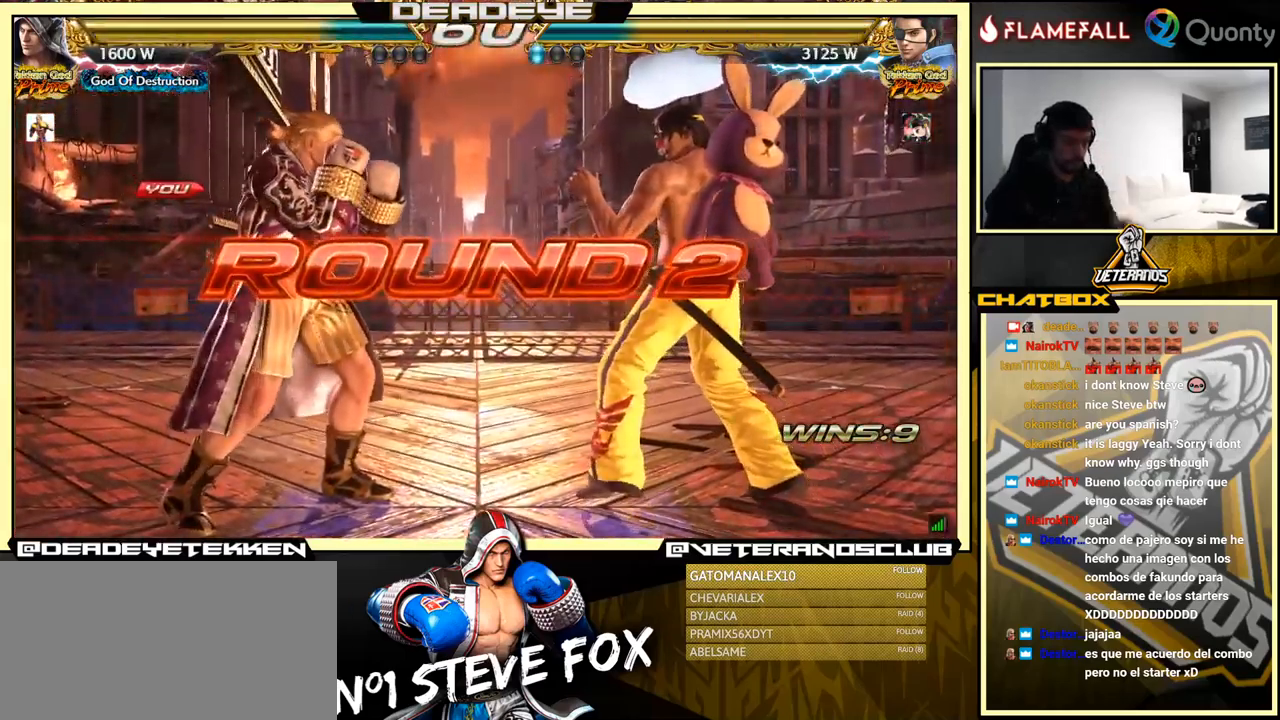
Gameplay with a controller (arcade stick); each line is a JSON object with the inputs held at the frame after it. "events" lists button and stick changes between this image and that frame as [ms after this image, input, new state], when the widget could be followed in between. Not read: L3 R3.
{"buttons": [], "left_stick": "center", "events": []}
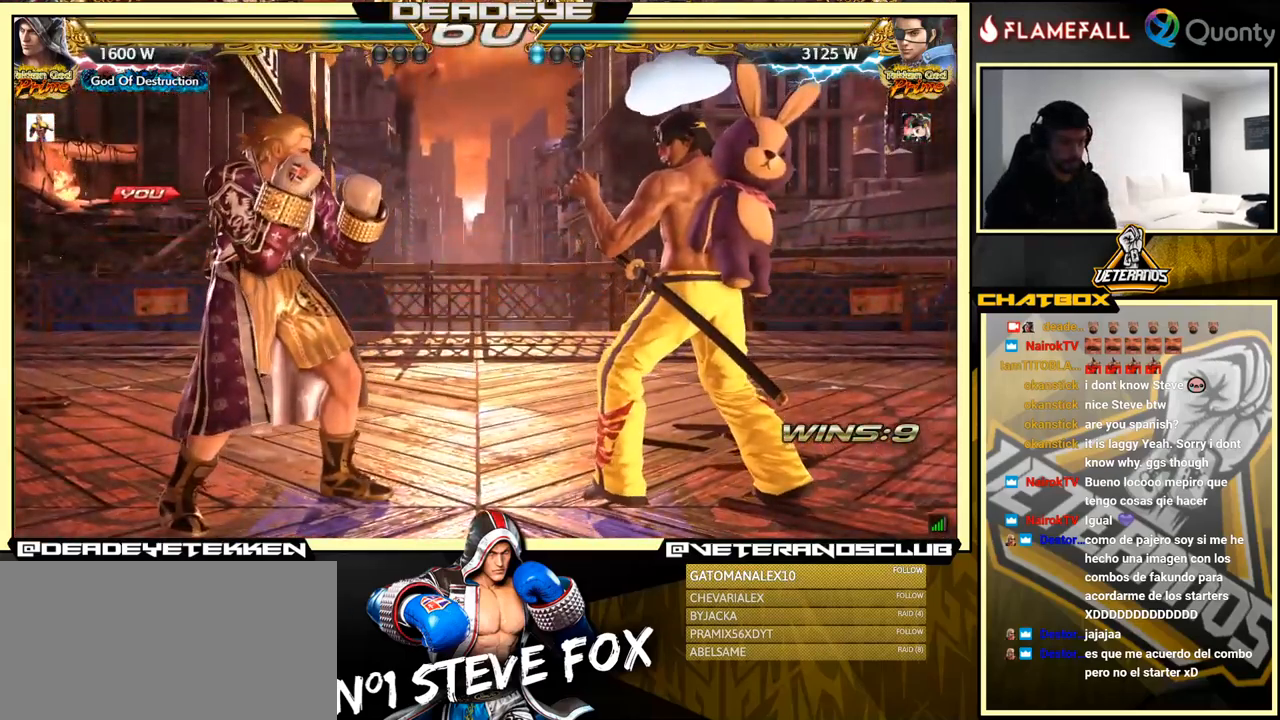
{"buttons": [], "left_stick": "center", "events": []}
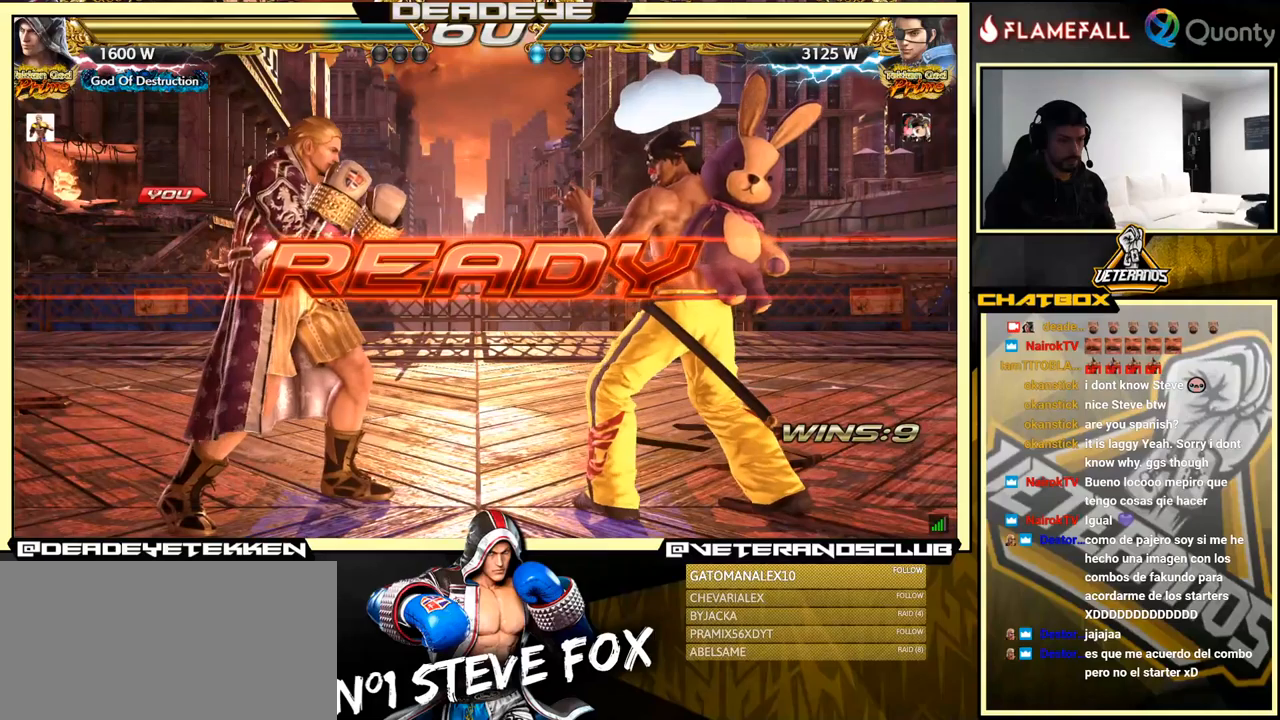
{"buttons": [], "left_stick": "center", "events": []}
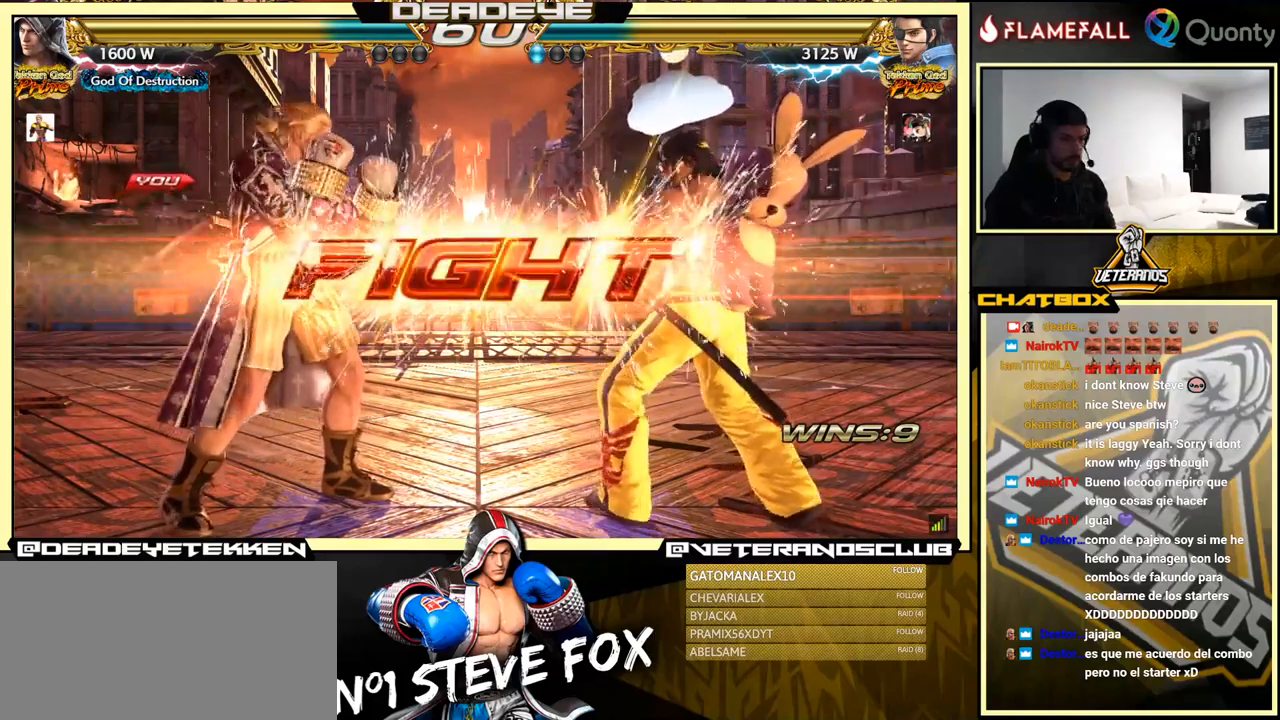
{"buttons": ["CROSS", "TRIANGLE"], "left_stick": "right", "events": [[200, "left_stick", "left"], [300, "left_stick", "right"], [333, "CROSS", "down"], [483, "TRIANGLE", "down"]]}
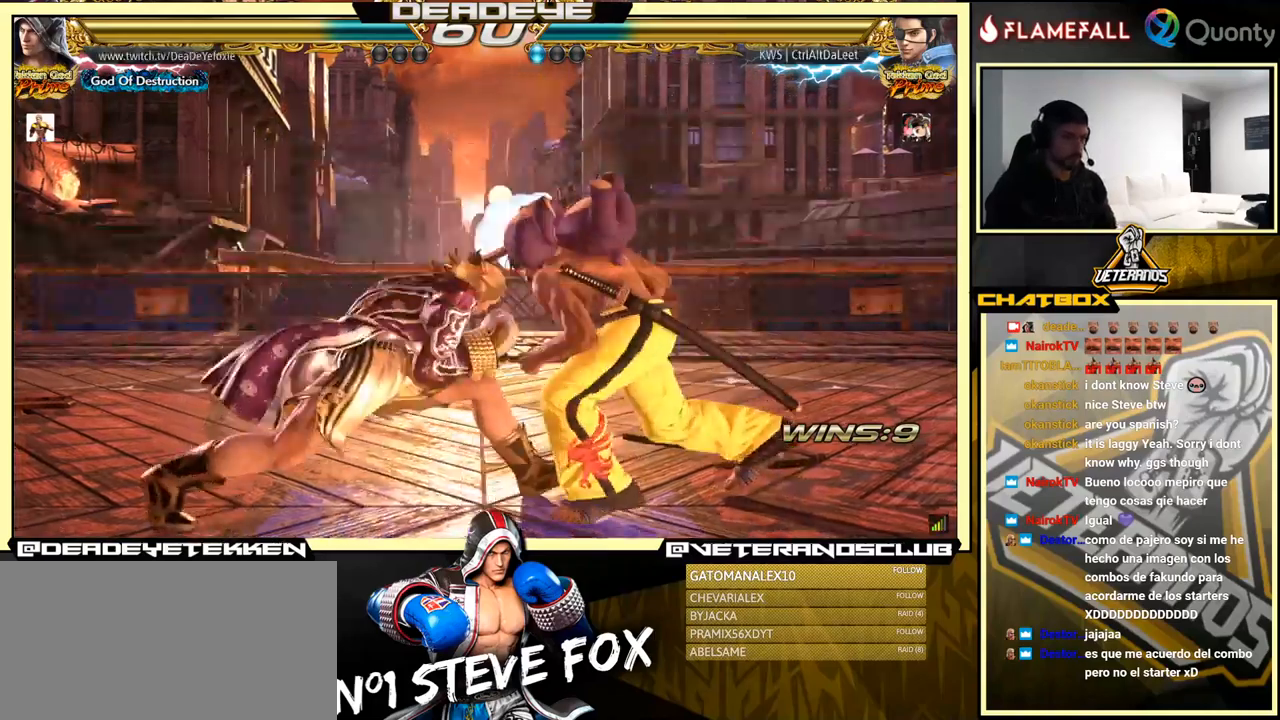
{"buttons": [], "left_stick": "center", "events": [[83, "TRIANGLE", "up"], [333, "CROSS", "up"], [350, "left_stick", "center"]]}
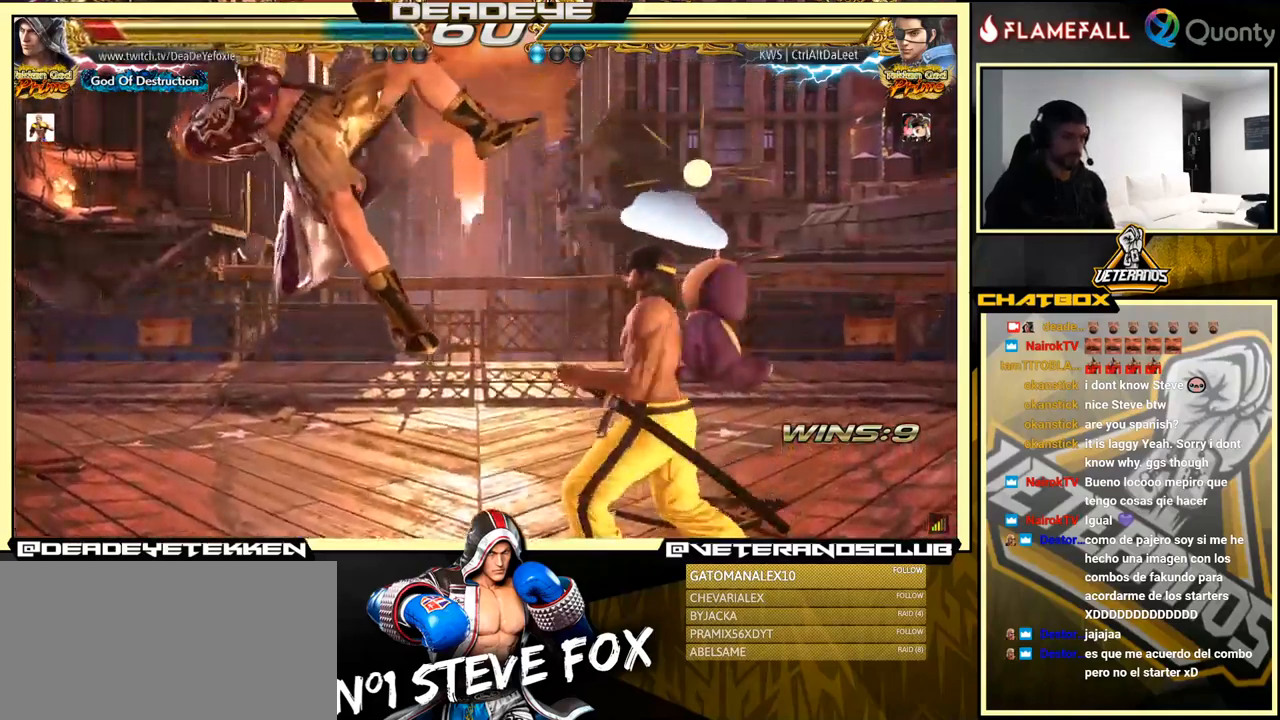
{"buttons": [], "left_stick": "center", "events": []}
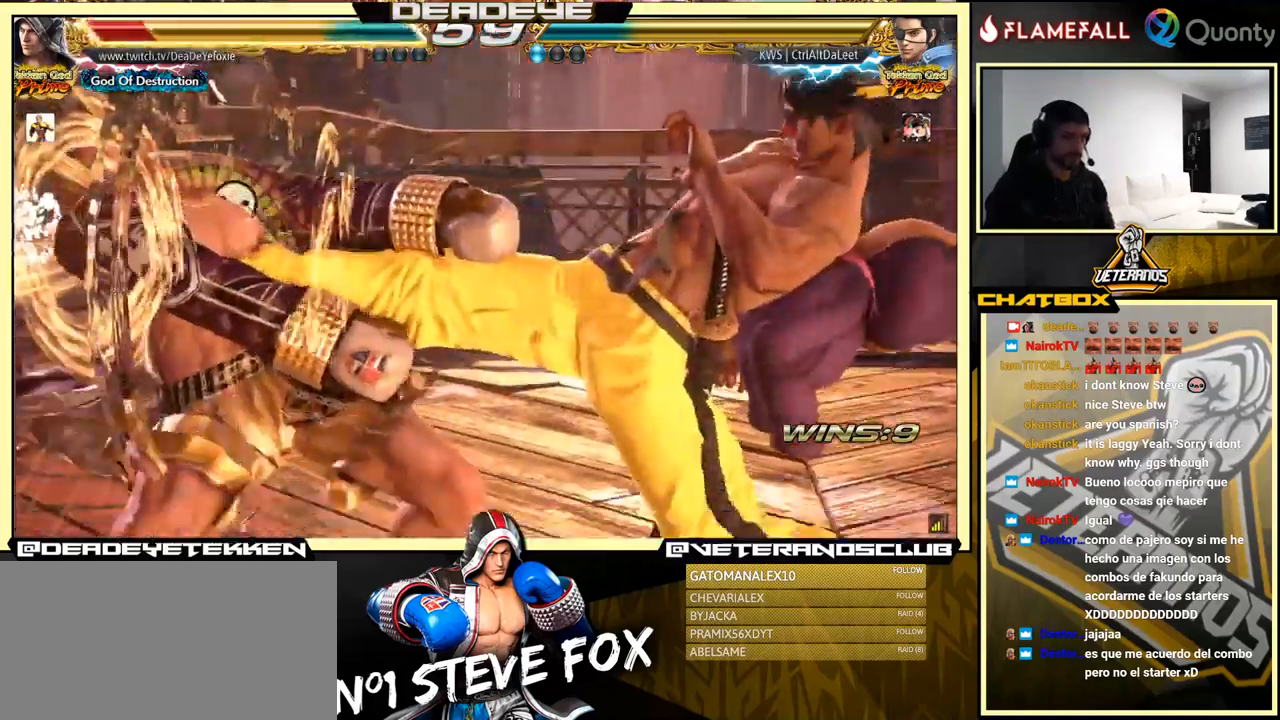
{"buttons": [], "left_stick": "right", "events": [[383, "left_stick", "right"]]}
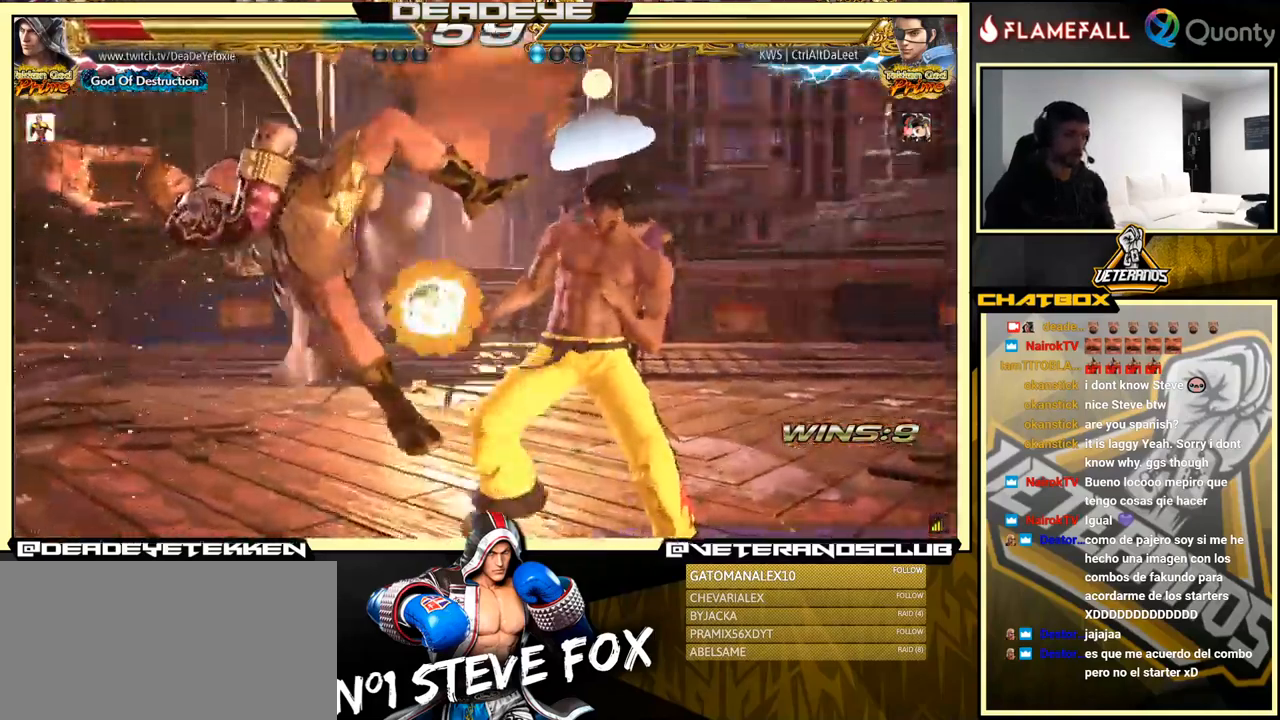
{"buttons": [], "left_stick": "center", "events": [[100, "left_stick", "center"], [133, "SQUARE", "down"], [233, "SQUARE", "up"]]}
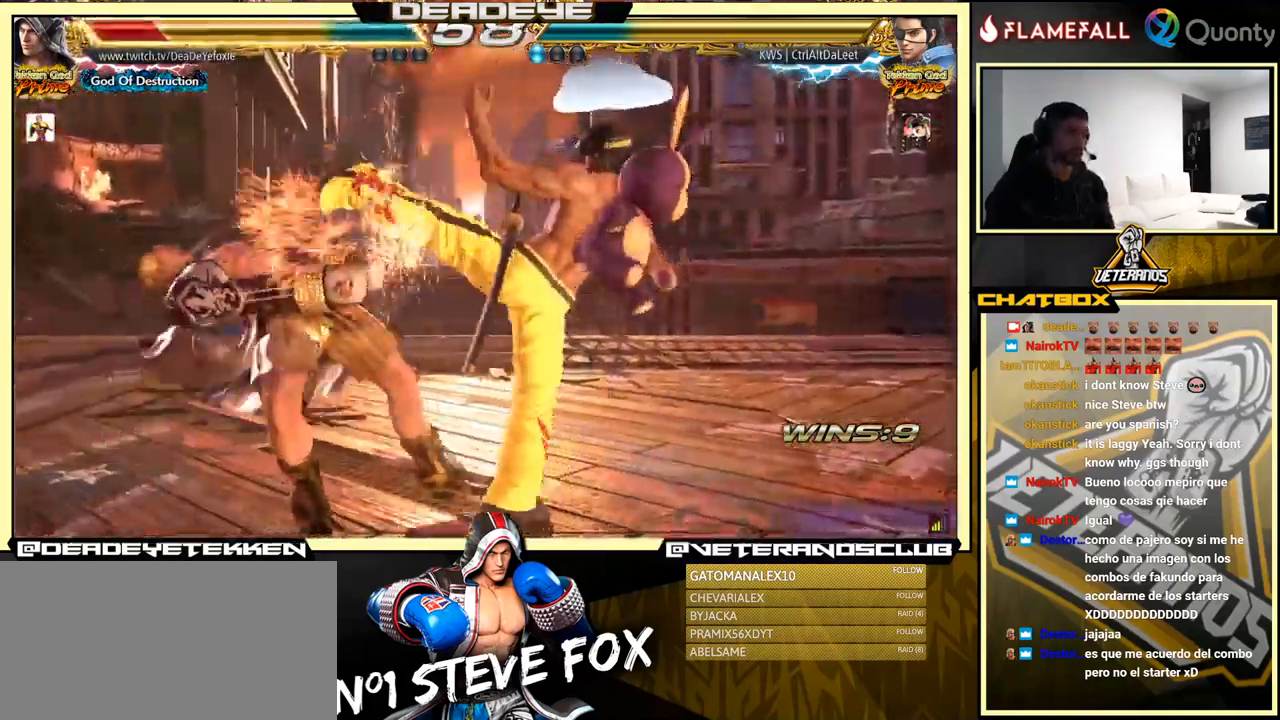
{"buttons": [], "left_stick": "right", "events": [[50, "left_stick", "right"]]}
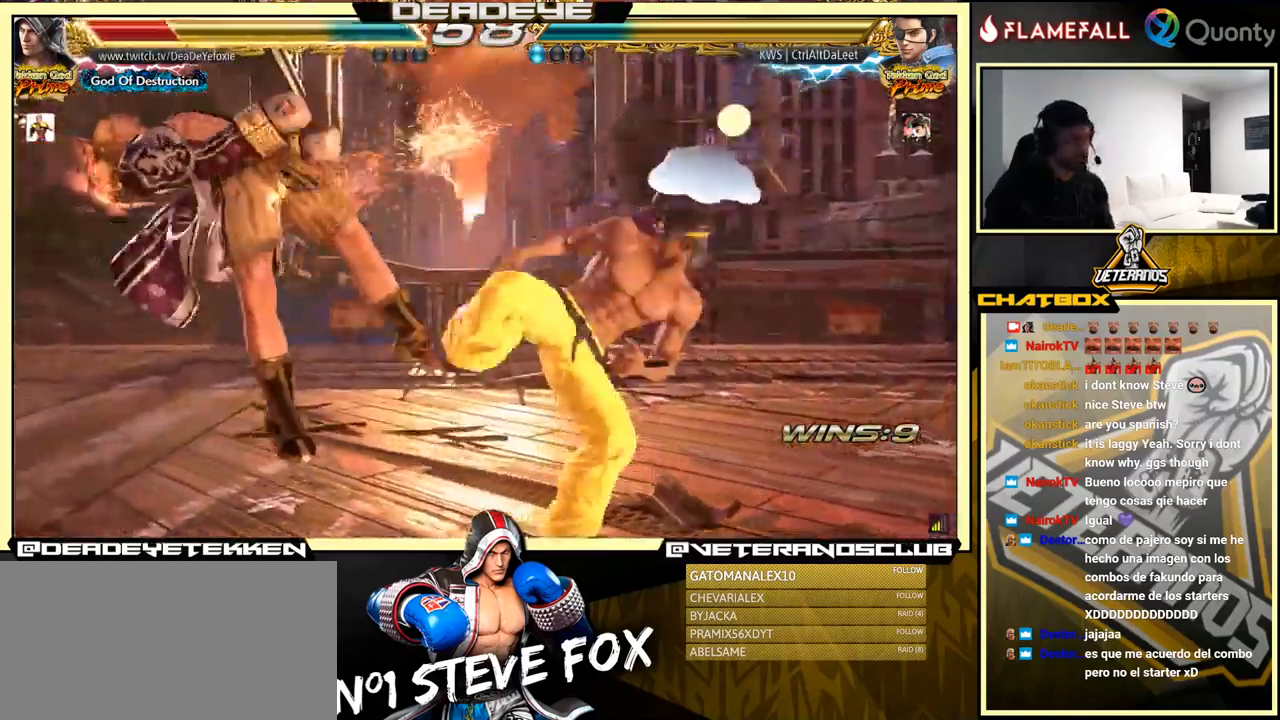
{"buttons": [], "left_stick": "center", "events": [[166, "left_stick", "center"]]}
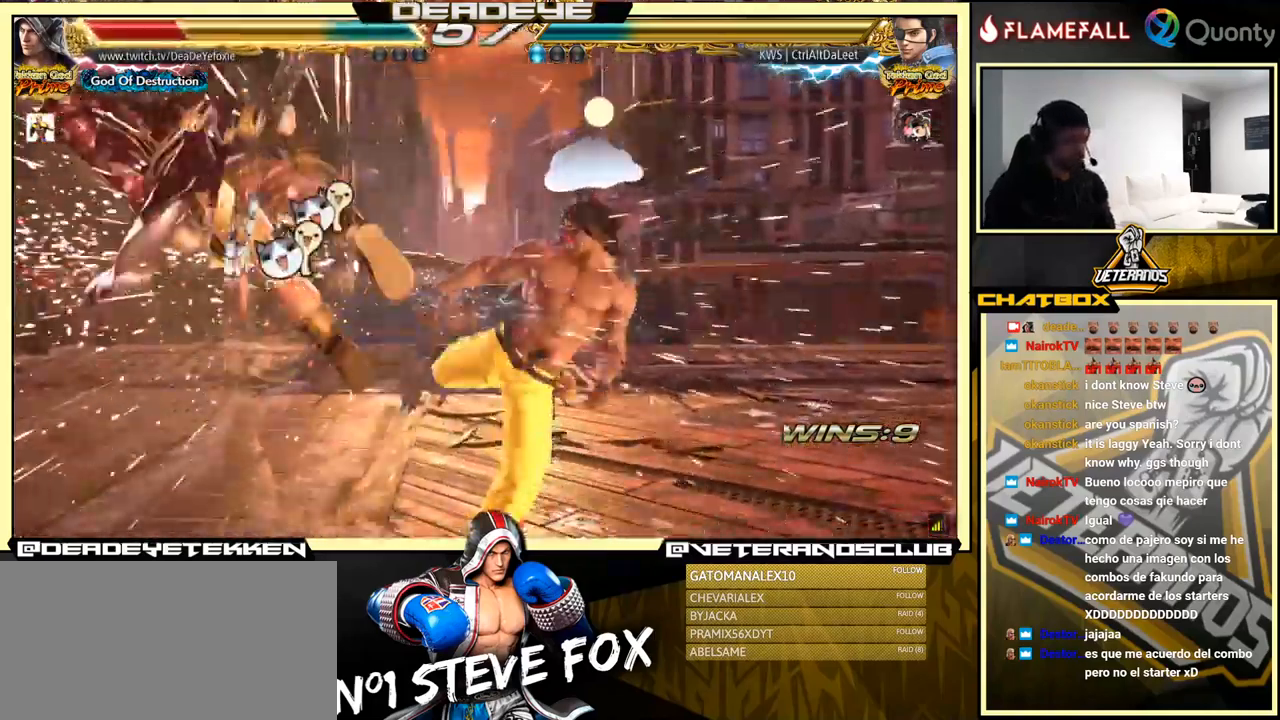
{"buttons": [], "left_stick": "center", "events": []}
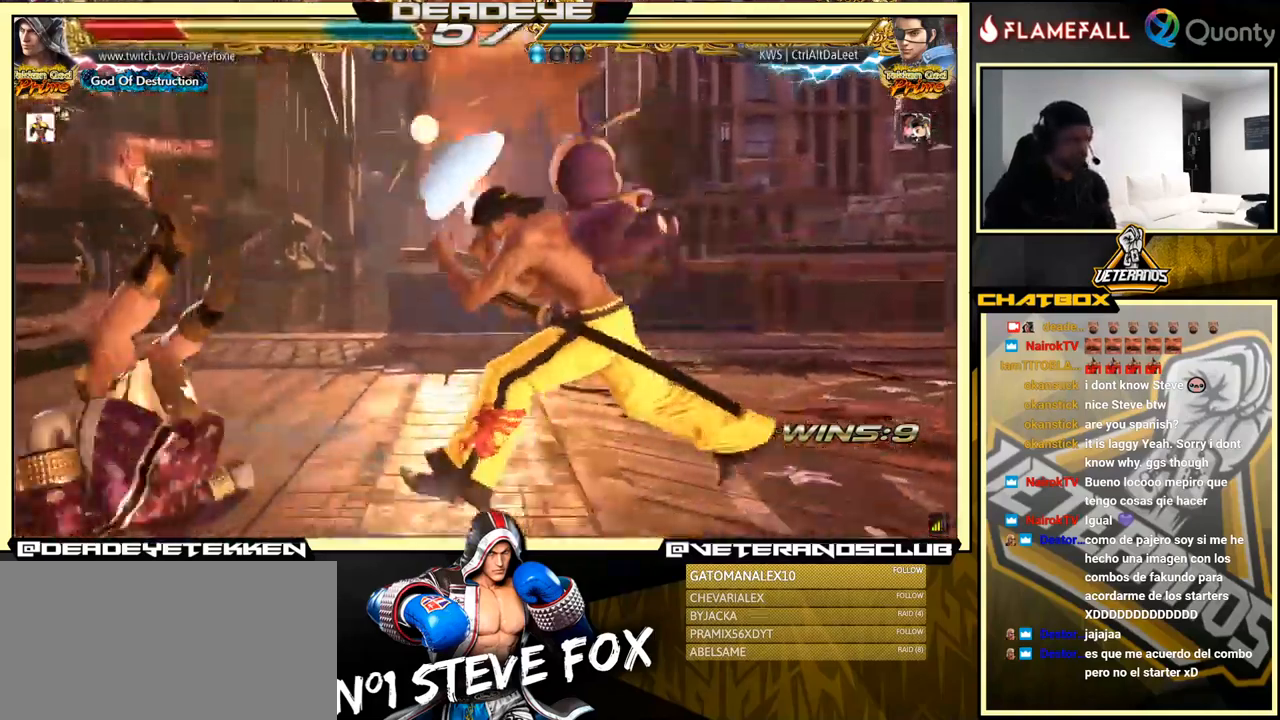
{"buttons": [], "left_stick": "center", "events": []}
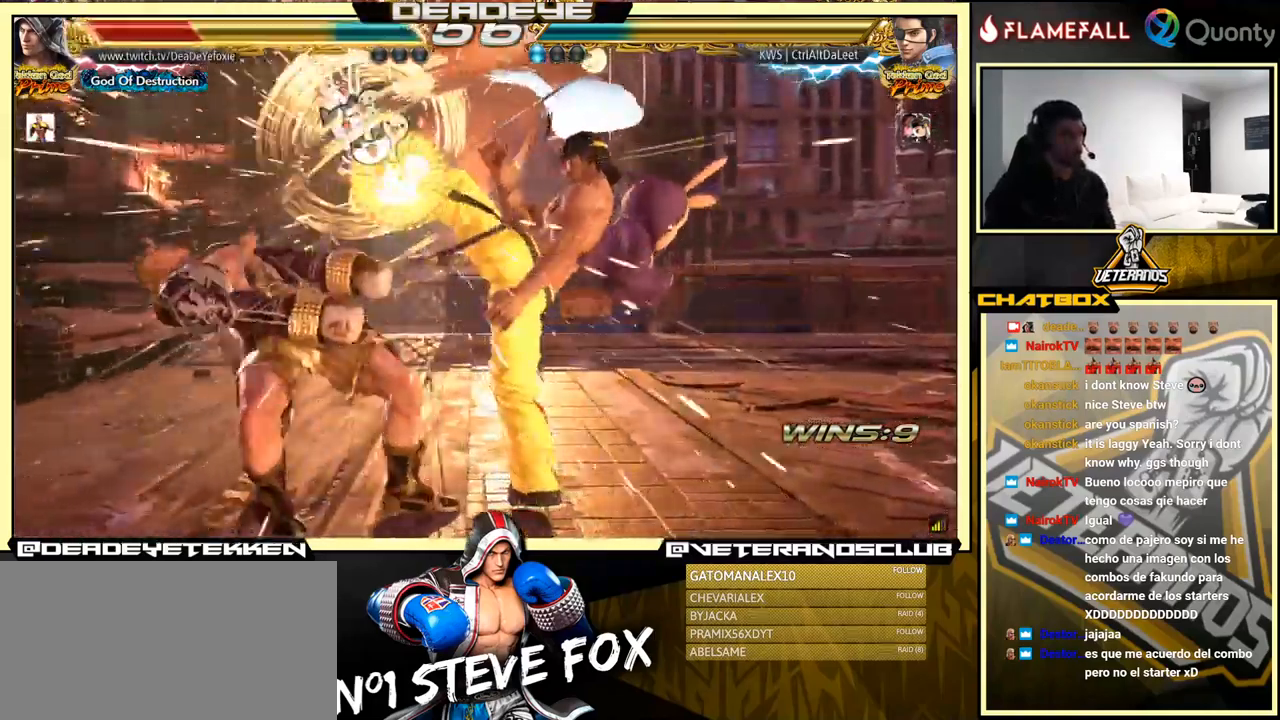
{"buttons": [], "left_stick": "center", "events": []}
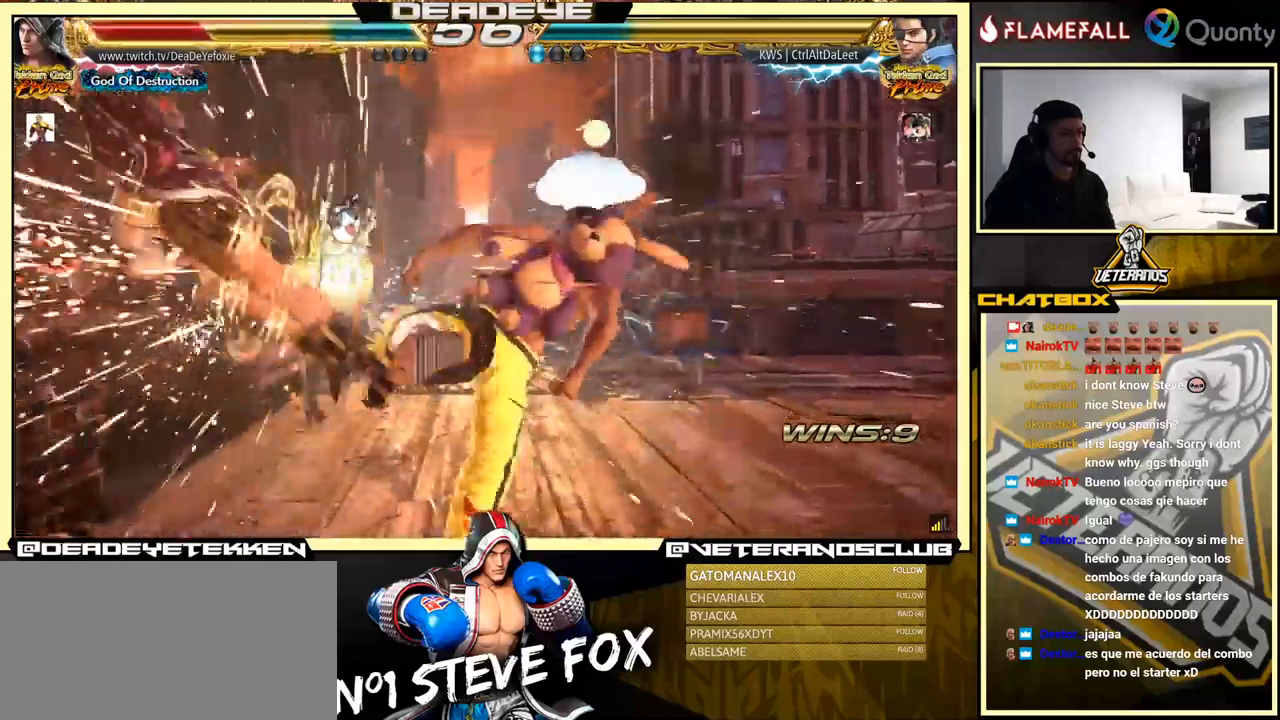
{"buttons": [], "left_stick": "left", "events": [[217, "left_stick", "left"]]}
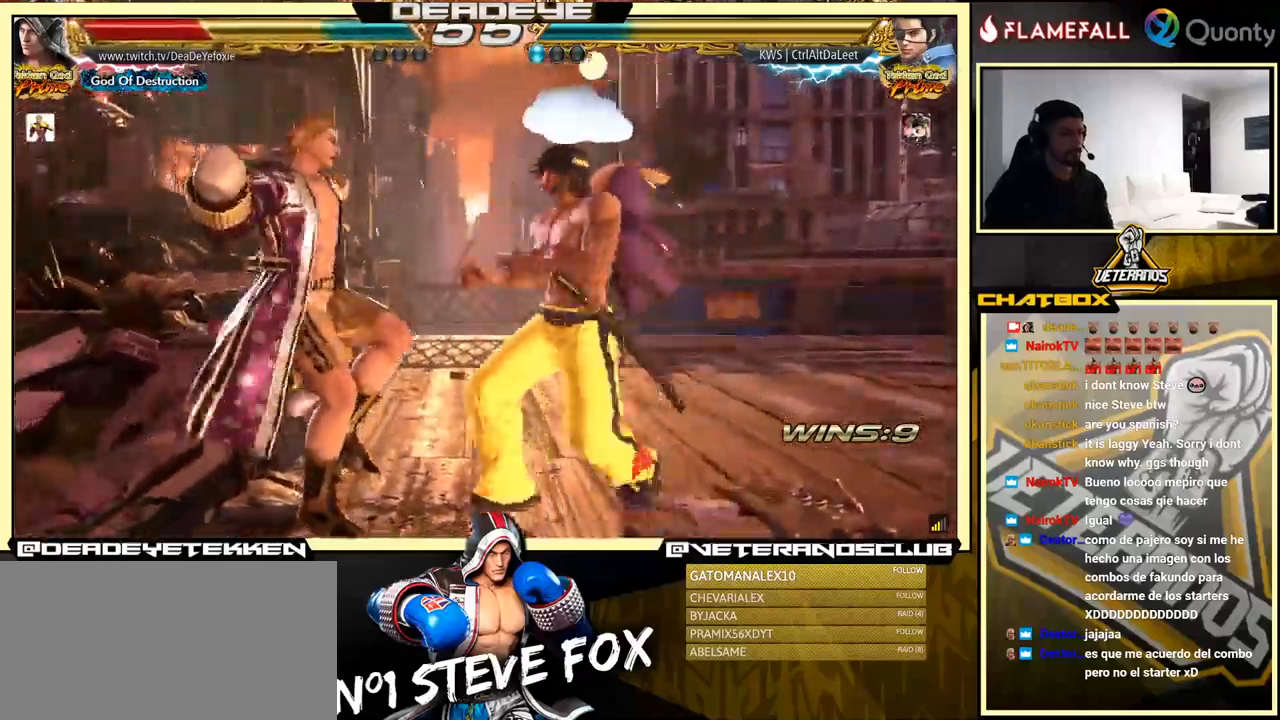
{"buttons": [], "left_stick": "left", "events": []}
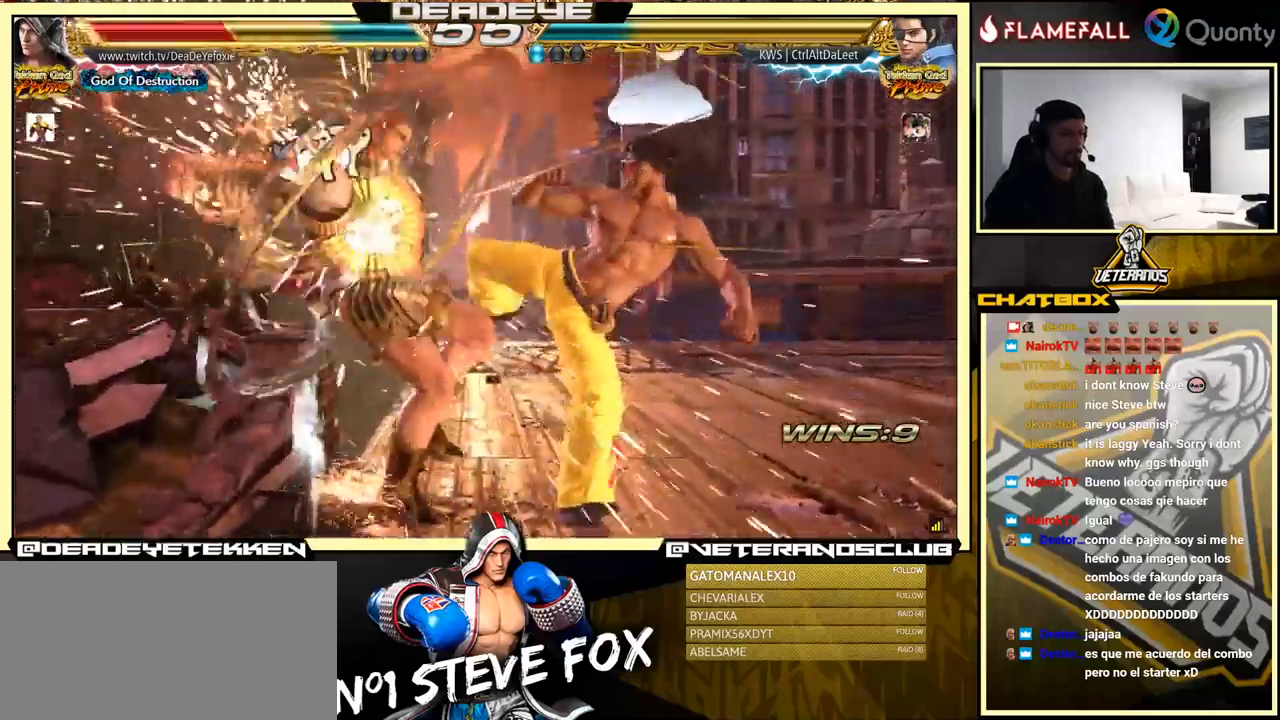
{"buttons": [], "left_stick": "center", "events": [[83, "left_stick", "center"], [333, "SQUARE", "down"], [383, "SQUARE", "up"], [467, "SQUARE", "down"], [500, "SQUARE", "up"]]}
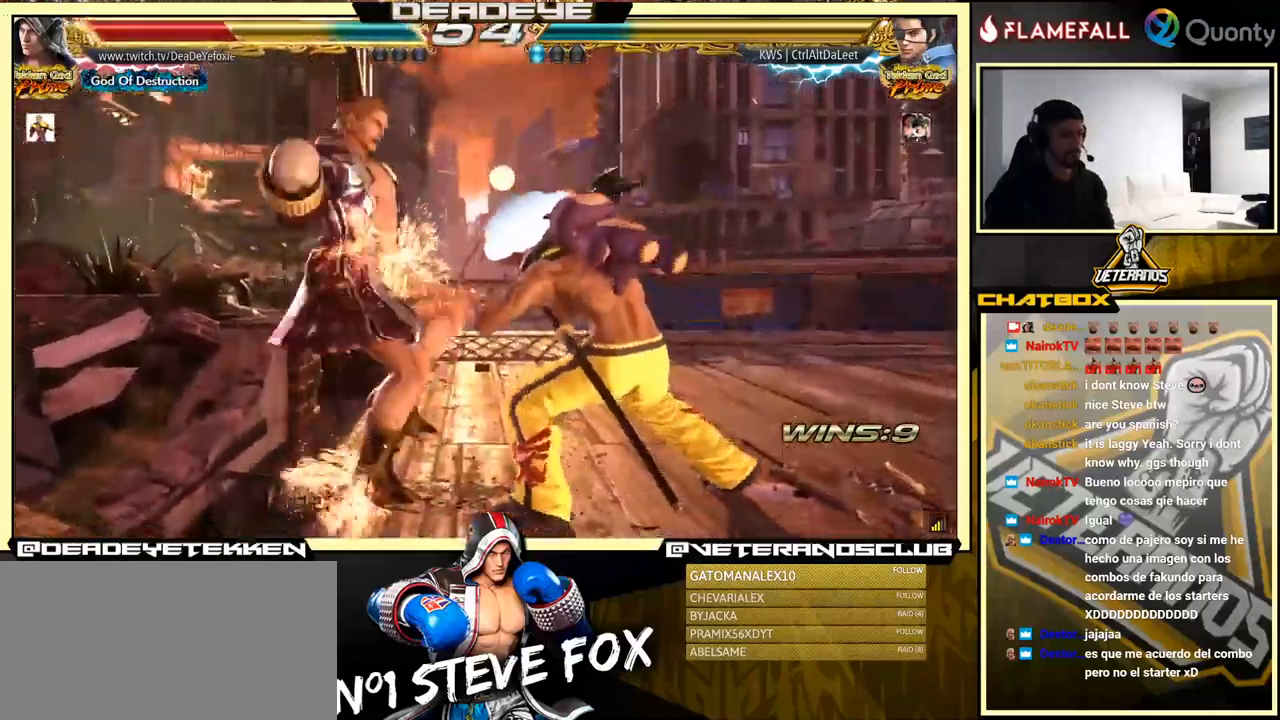
{"buttons": ["SQUARE"], "left_stick": "center", "events": [[83, "SQUARE", "down"], [133, "SQUARE", "up"], [267, "SQUARE", "down"], [317, "SQUARE", "up"], [367, "SQUARE", "down"], [433, "SQUARE", "up"], [500, "SQUARE", "down"]]}
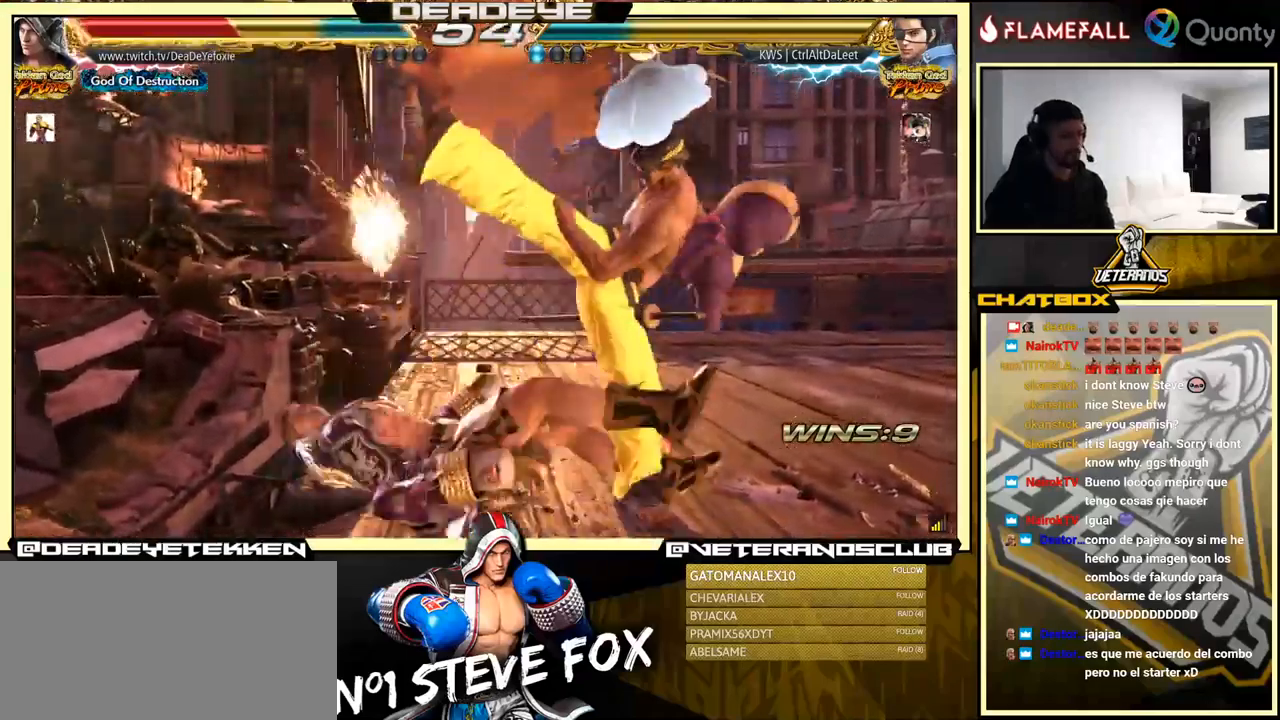
{"buttons": [], "left_stick": "center", "events": [[67, "left_stick", "left"], [117, "SQUARE", "up"], [183, "left_stick", "center"]]}
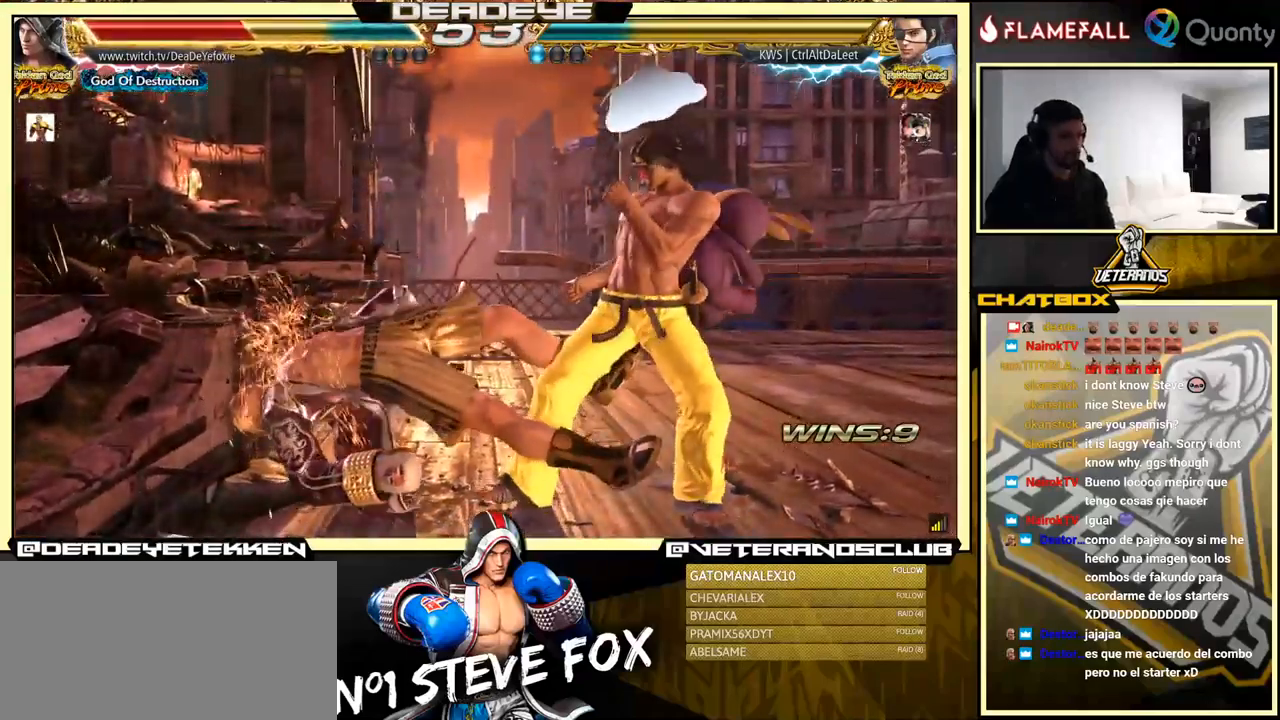
{"buttons": [], "left_stick": "center", "events": []}
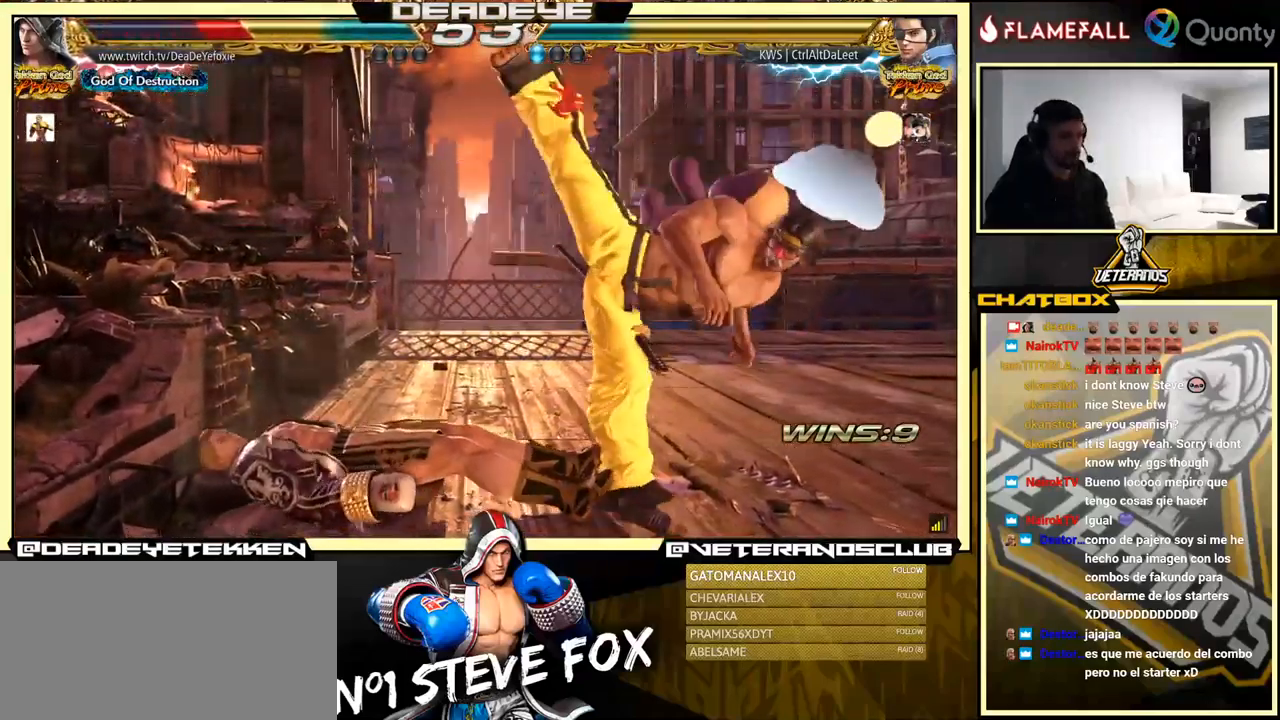
{"buttons": [], "left_stick": "center", "events": [[200, "left_stick", "up"], [383, "left_stick", "center"]]}
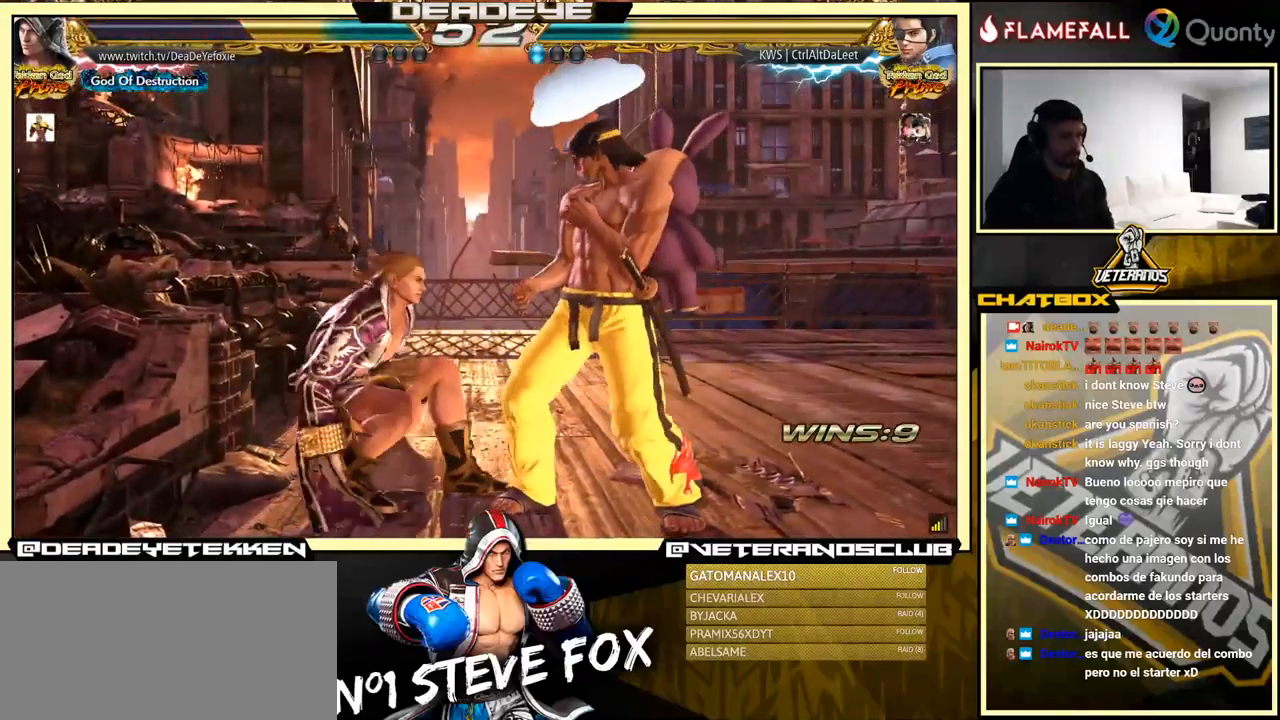
{"buttons": [], "left_stick": "center", "events": [[50, "left_stick", "left"], [83, "SQUARE", "down"], [133, "SQUARE", "up"], [500, "left_stick", "center"]]}
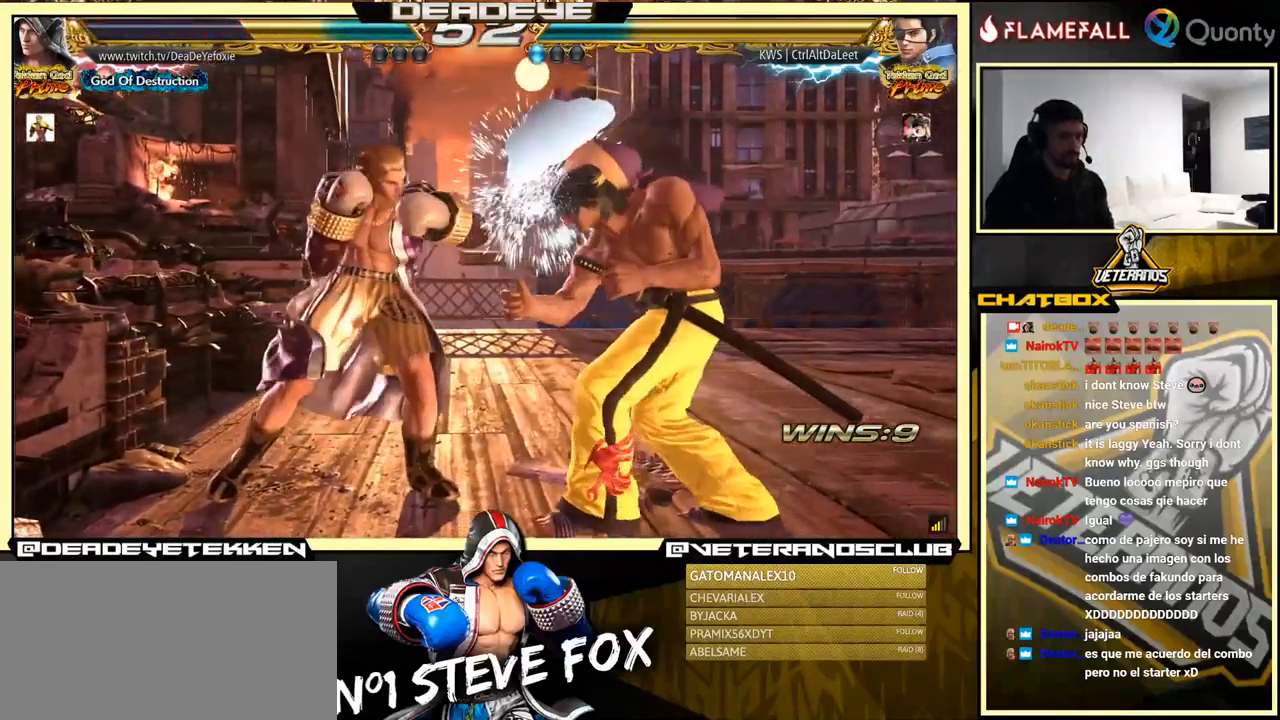
{"buttons": [], "left_stick": "center", "events": [[67, "TRIANGLE", "down"], [150, "TRIANGLE", "up"], [217, "left_stick", "left"], [450, "left_stick", "center"]]}
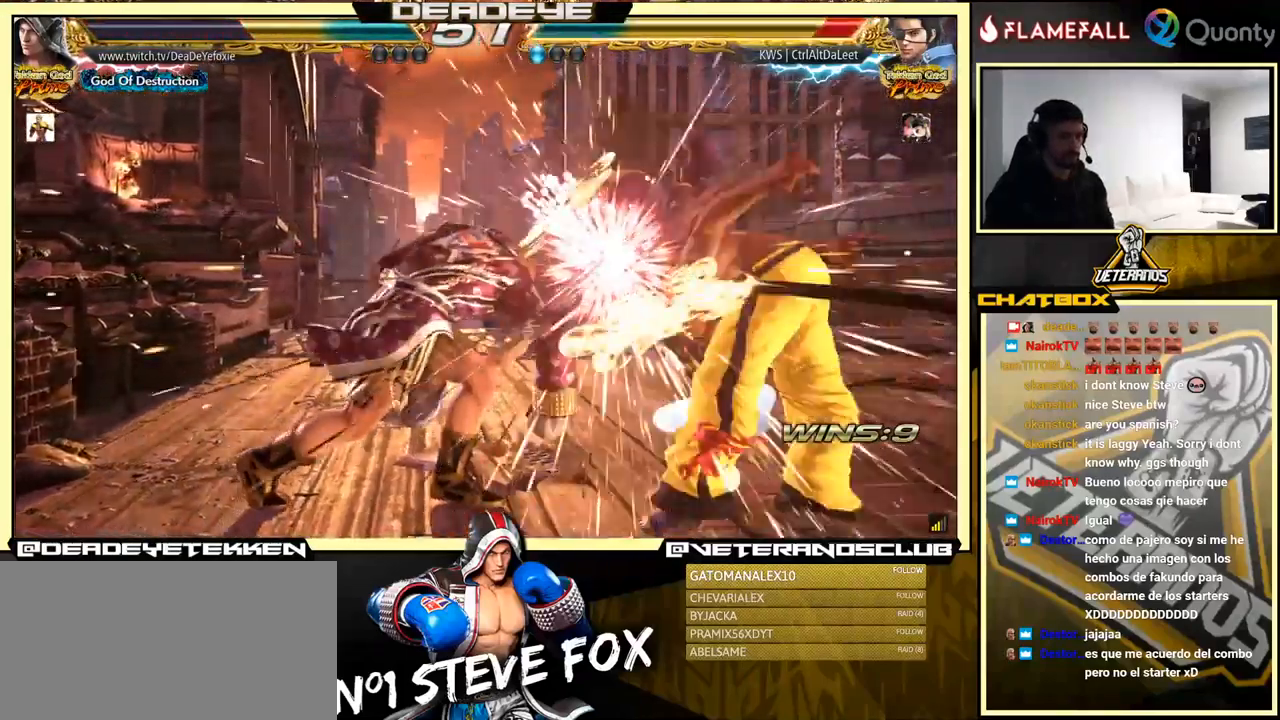
{"buttons": ["TRIANGLE"], "left_stick": "down-left", "events": [[334, "left_stick", "down-left"], [367, "TRIANGLE", "down"], [434, "TRIANGLE", "up"], [484, "TRIANGLE", "down"]]}
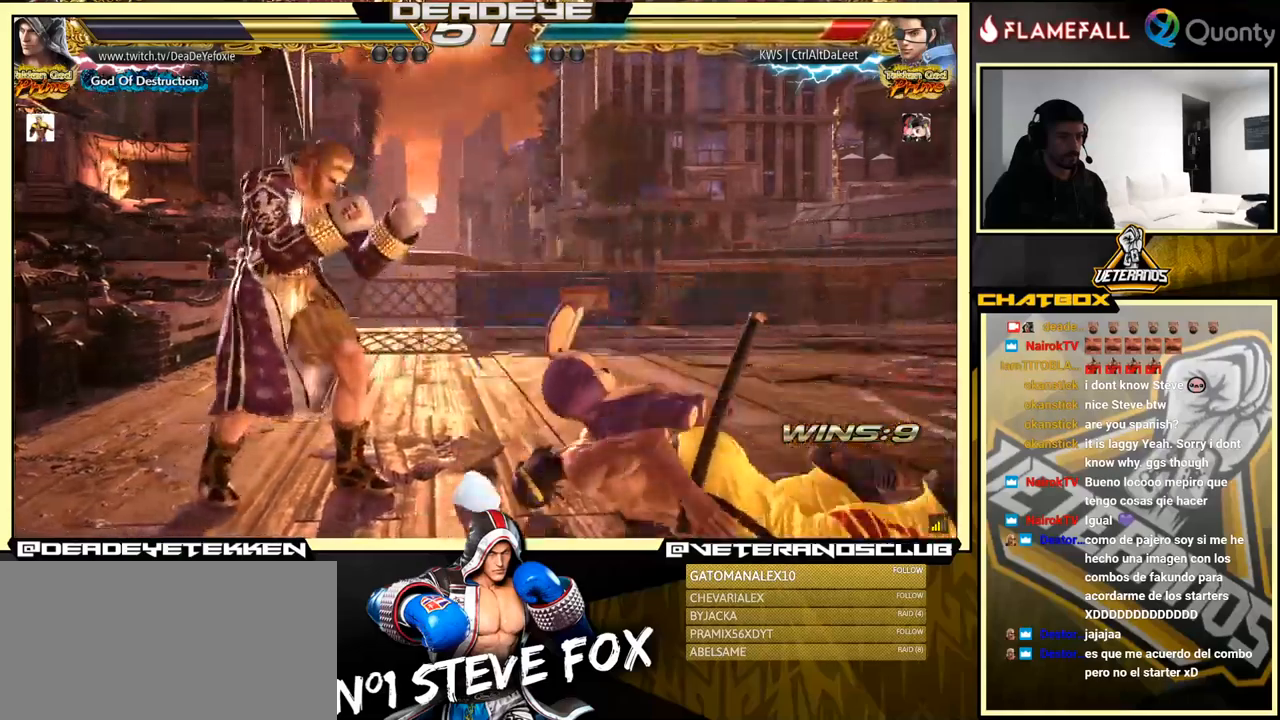
{"buttons": ["TRIANGLE"], "left_stick": "down-left", "events": []}
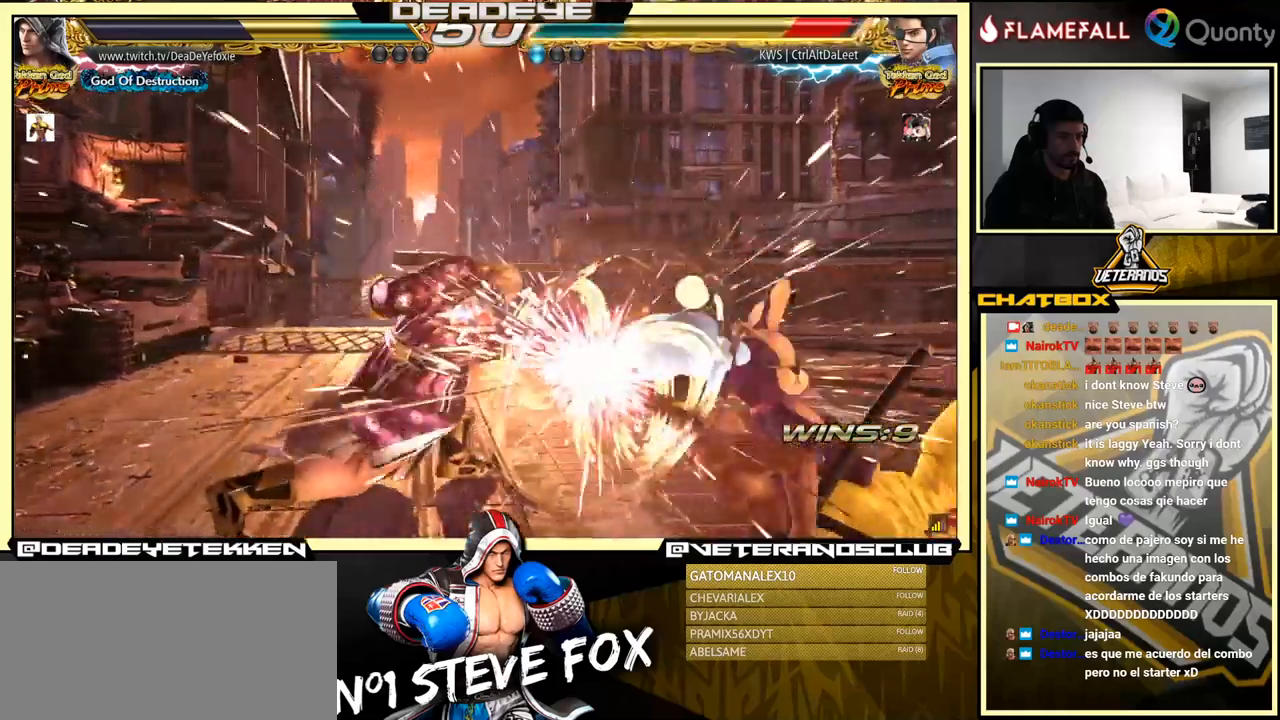
{"buttons": [], "left_stick": "right", "events": [[134, "left_stick", "center"], [184, "TRIANGLE", "up"], [300, "left_stick", "right"], [384, "left_stick", "center"], [434, "left_stick", "right"]]}
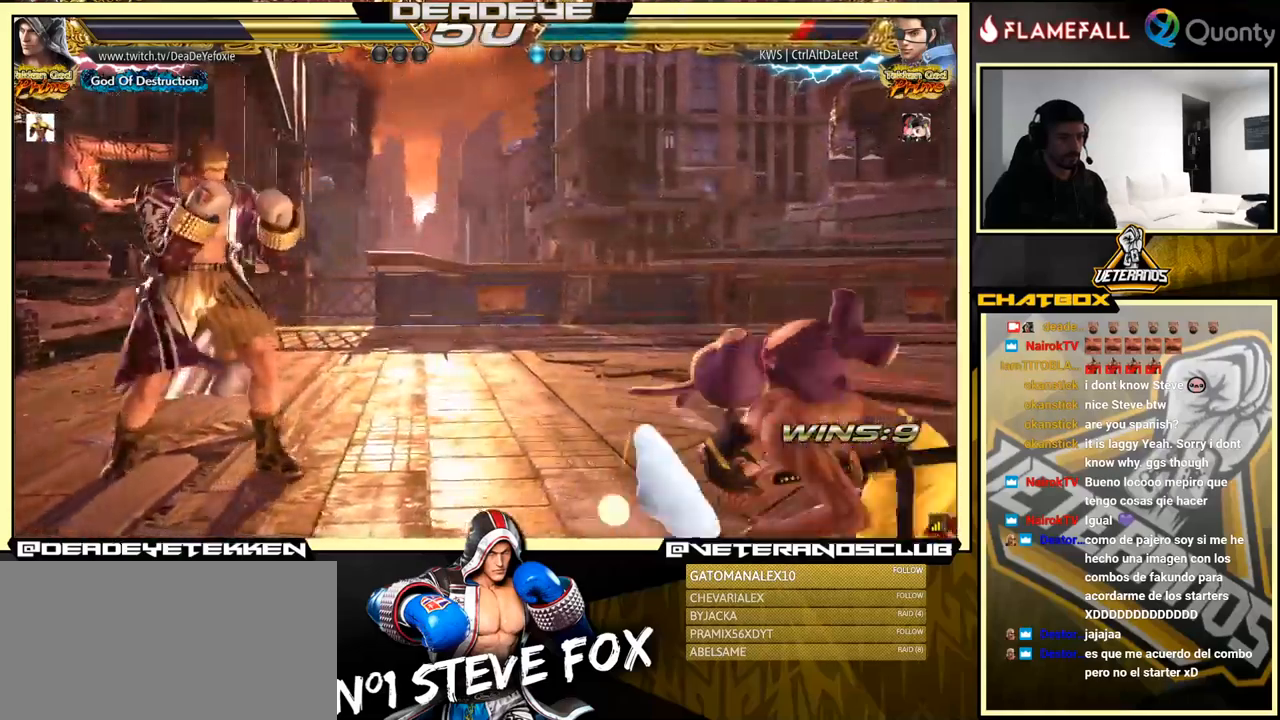
{"buttons": [], "left_stick": "down-left", "events": [[217, "left_stick", "down-left"], [234, "TRIANGLE", "down"], [284, "TRIANGLE", "up"]]}
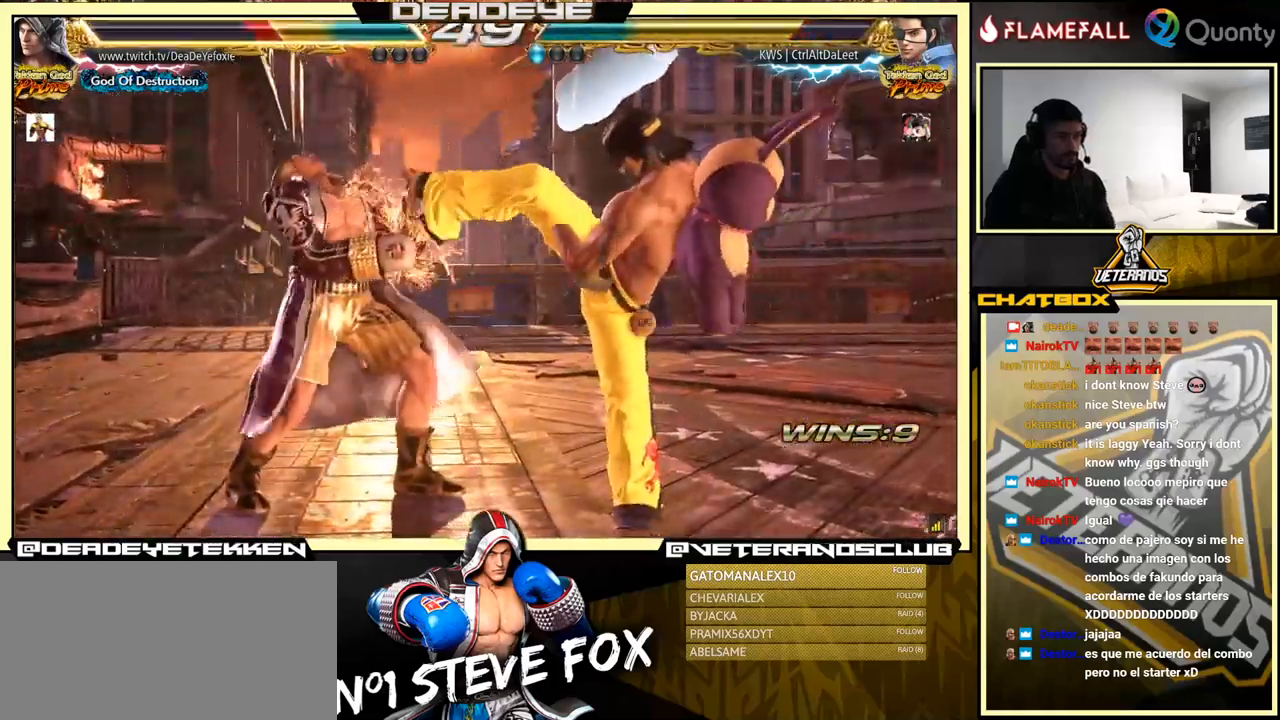
{"buttons": [], "left_stick": "left", "events": [[100, "left_stick", "center"], [150, "left_stick", "left"]]}
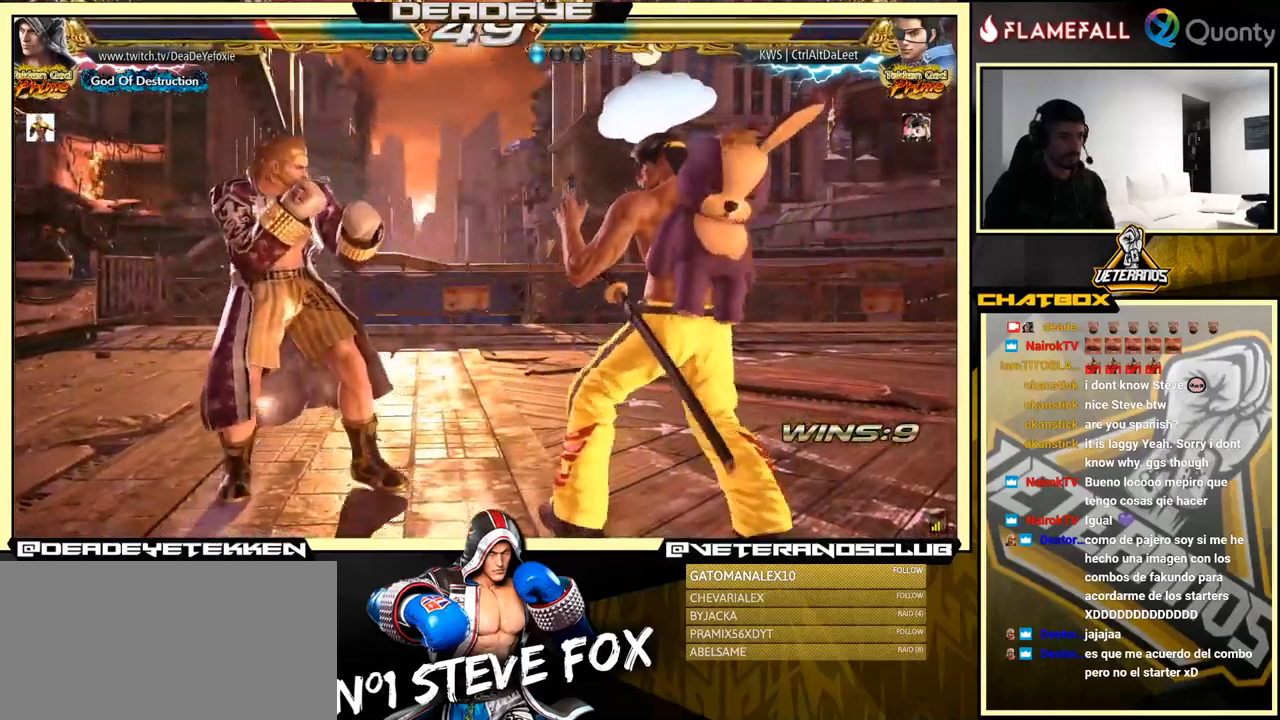
{"buttons": [], "left_stick": "right", "events": [[334, "left_stick", "right"], [417, "left_stick", "center"], [484, "left_stick", "right"]]}
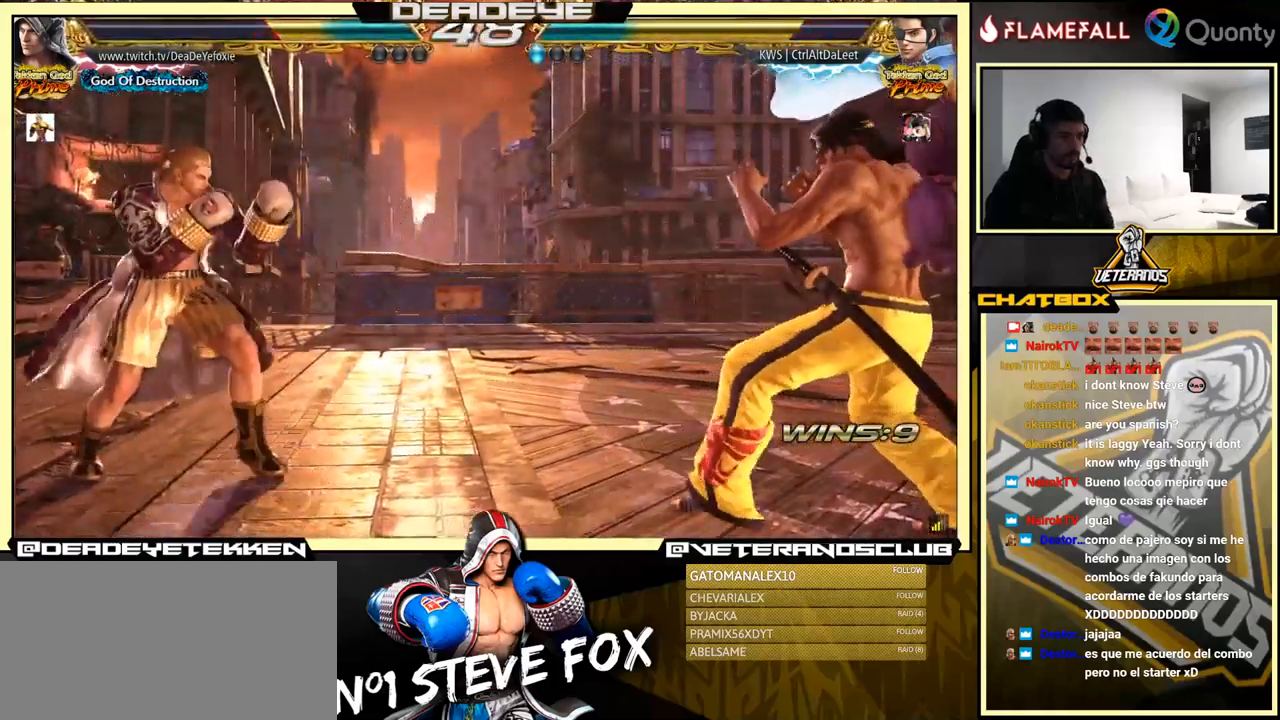
{"buttons": ["CROSS"], "left_stick": "right", "events": [[217, "SQUARE", "down"], [300, "SQUARE", "up"], [317, "TRIANGLE", "down"], [400, "TRIANGLE", "up"], [434, "CROSS", "down"]]}
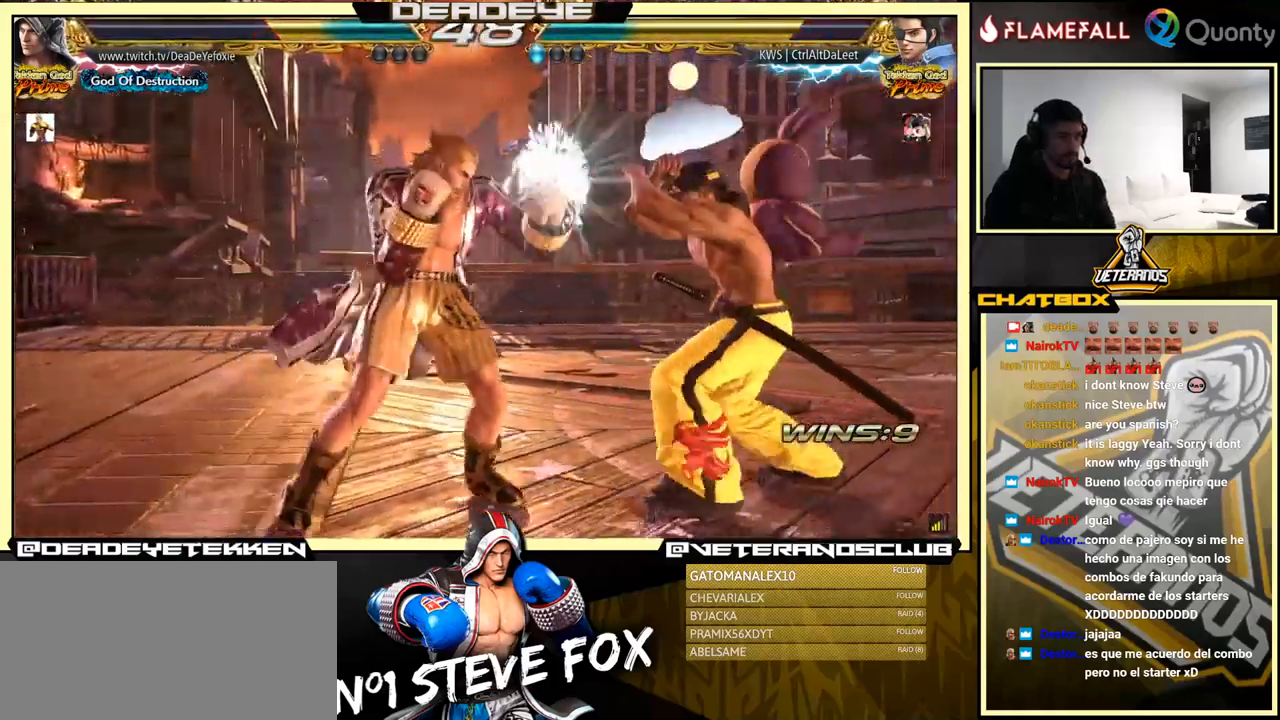
{"buttons": [], "left_stick": "center", "events": [[67, "CROSS", "up"], [250, "left_stick", "down-left"], [500, "left_stick", "center"]]}